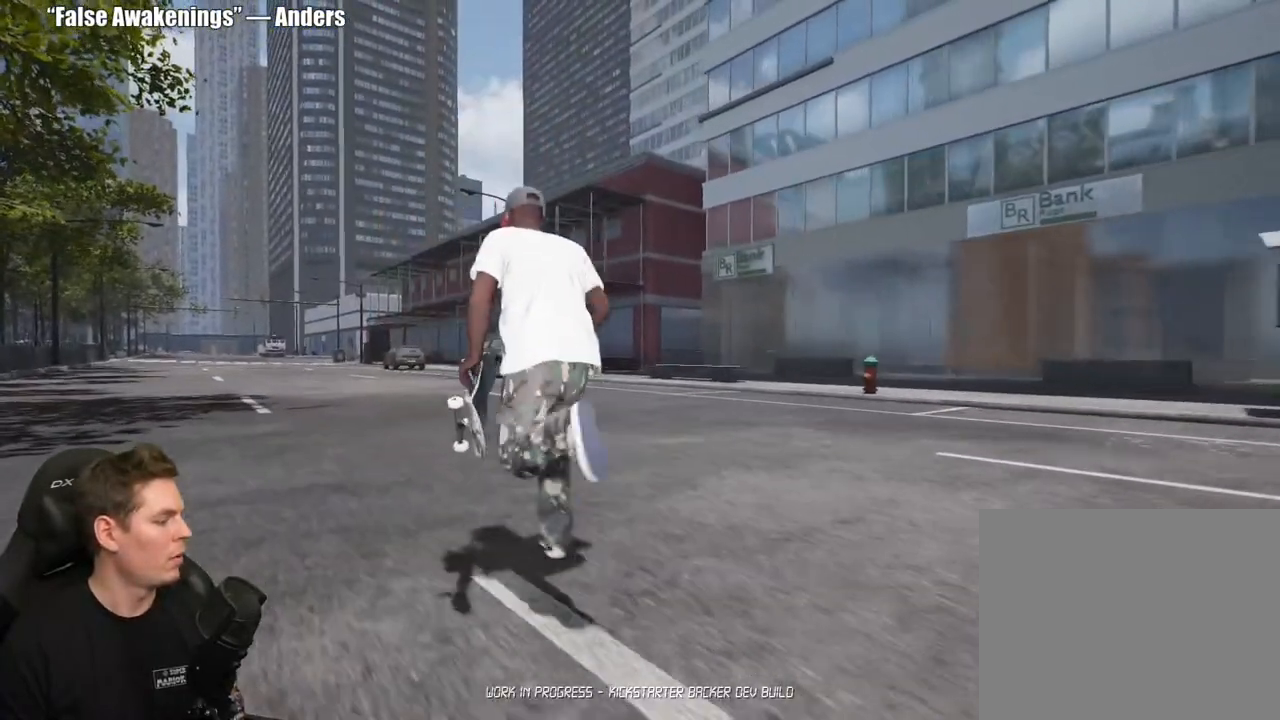
Gameplay with a controller (Xbox layout); each line is a JSON object with the inputs held at the frame after it. "events" lists button and stick changes between this image and that frame as [ms after this image, input, new state], when the widget could be followed in between. Not read: L2.
{"buttons": ["Y"], "left_stick": "up-left", "right_stick": "center", "events": [[17, "right_stick", "down-left"], [117, "right_stick", "center"], [283, "A", "down"], [383, "A", "up"], [483, "Y", "down"]]}
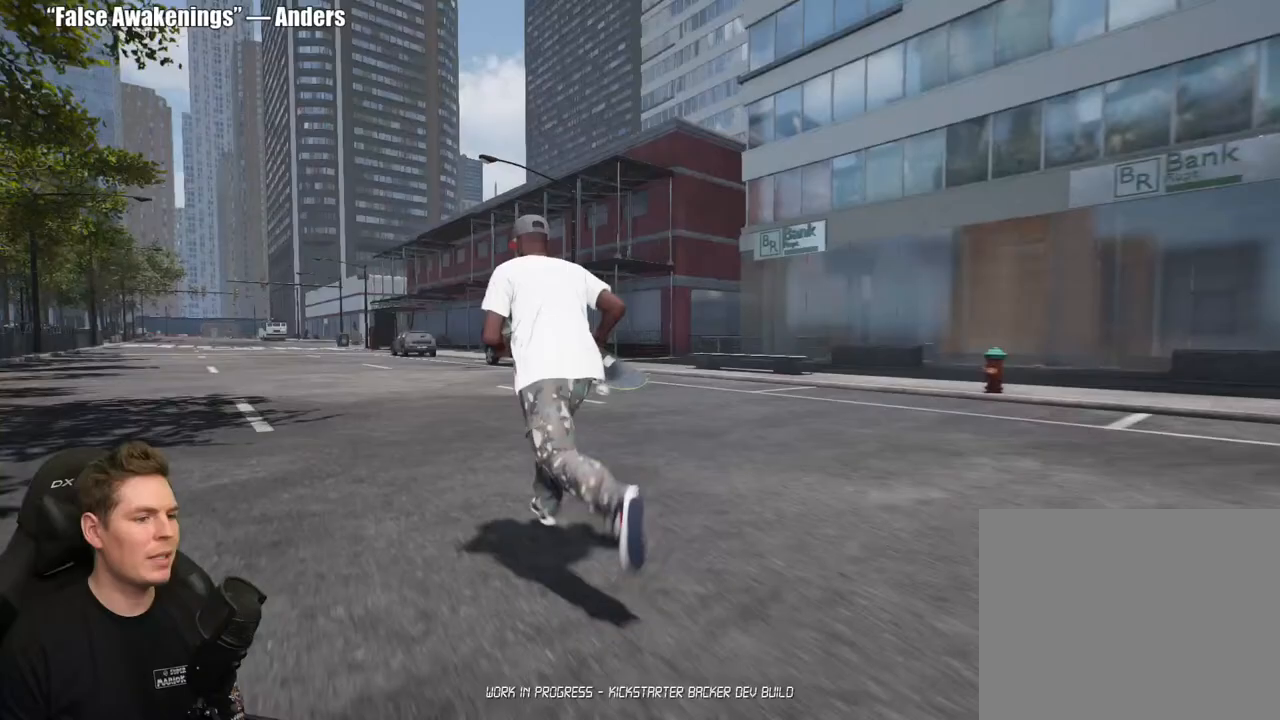
{"buttons": [], "left_stick": "center", "right_stick": "center", "events": [[83, "Y", "up"], [367, "left_stick", "center"]]}
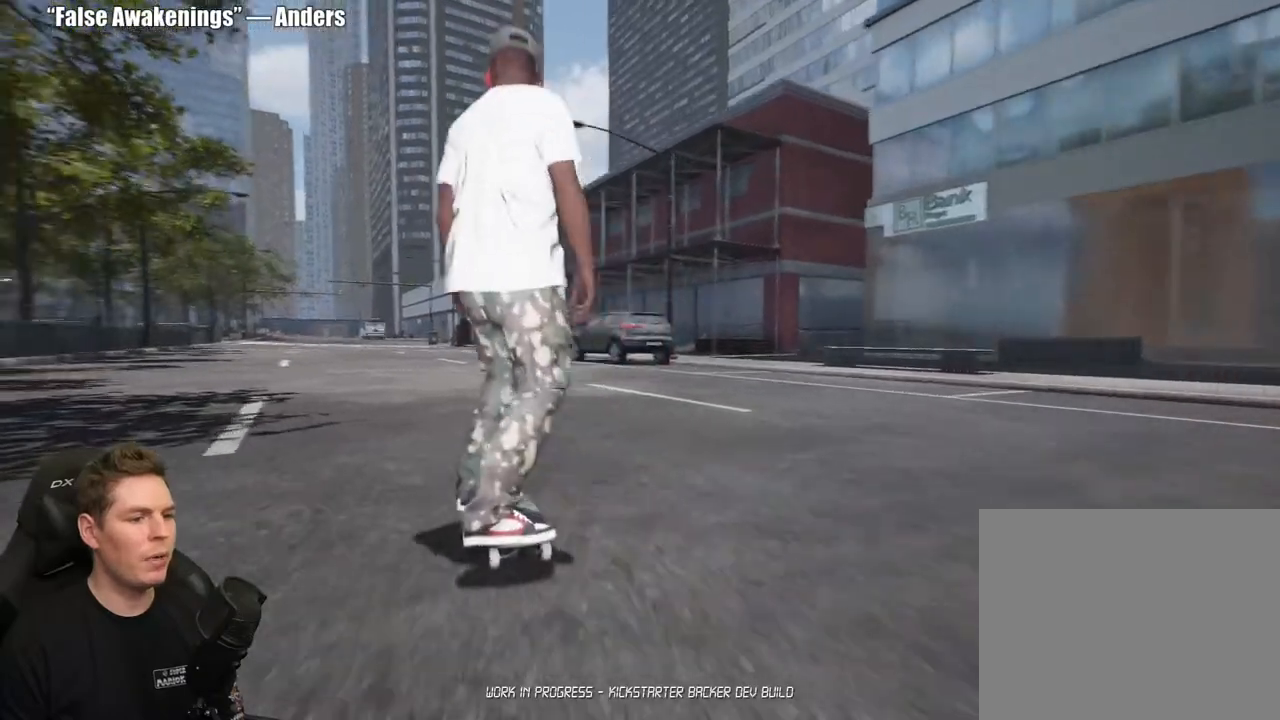
{"buttons": [], "left_stick": "center", "right_stick": "down", "events": [[417, "right_stick", "down"]]}
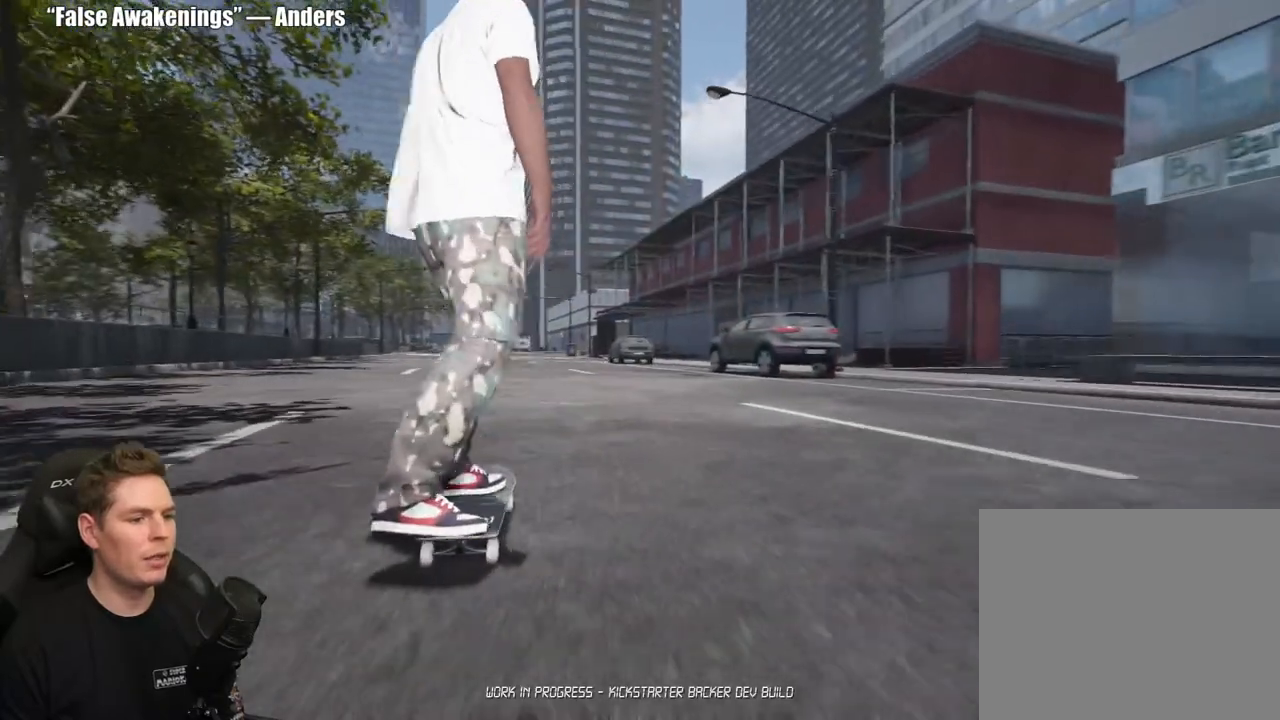
{"buttons": [], "left_stick": "up-left", "right_stick": "center", "events": [[250, "right_stick", "left"], [300, "right_stick", "up"], [400, "left_stick", "up-left"], [400, "right_stick", "right"], [467, "right_stick", "center"]]}
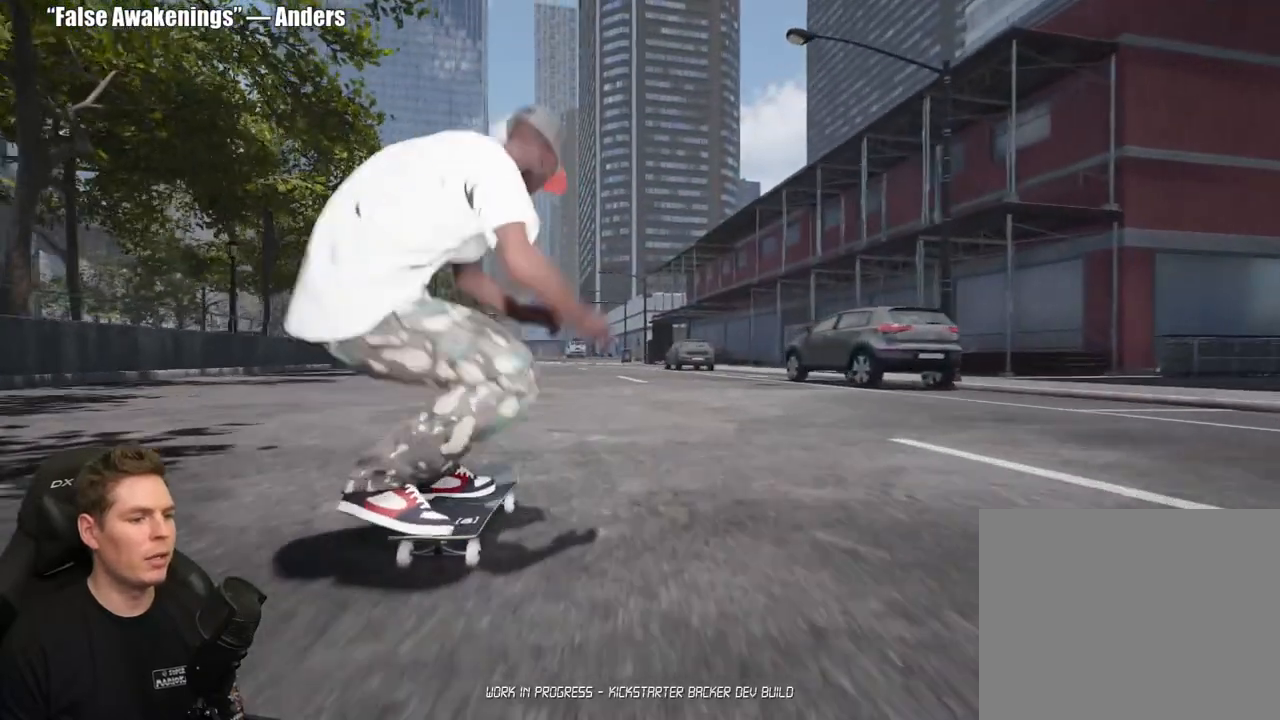
{"buttons": [], "left_stick": "down", "right_stick": "center", "events": [[100, "left_stick", "center"], [483, "left_stick", "down"]]}
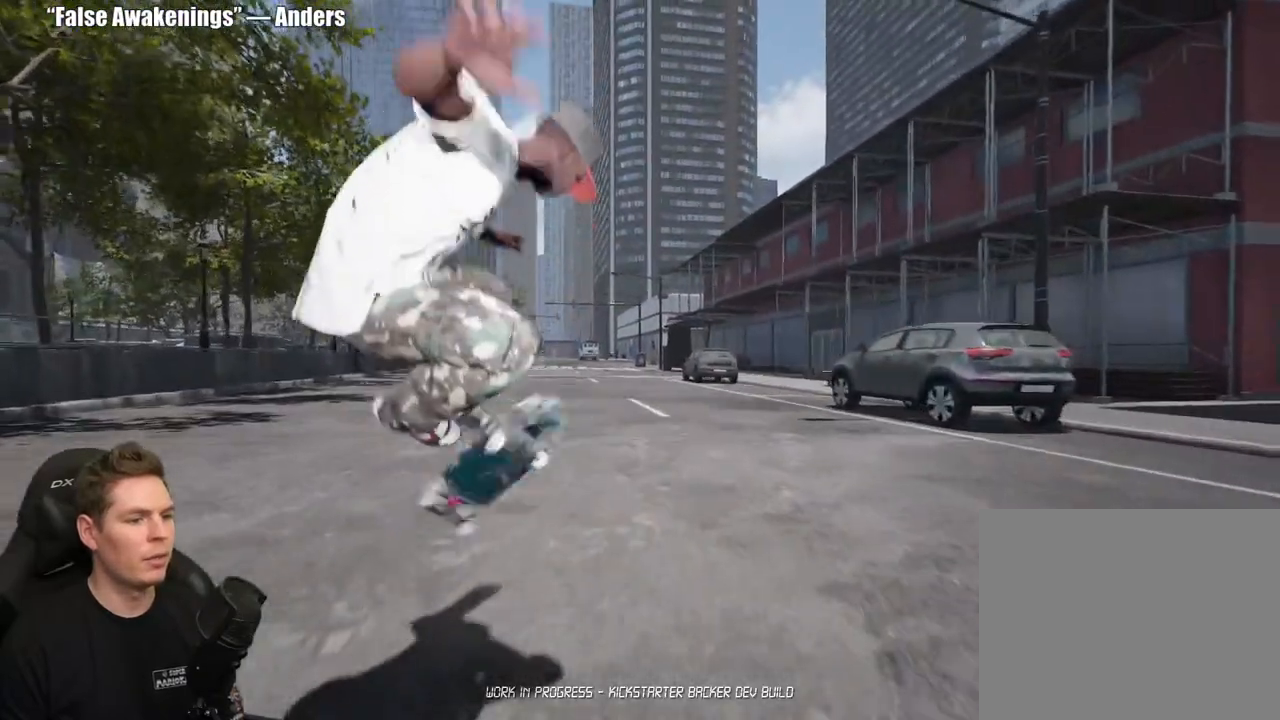
{"buttons": [], "left_stick": "center", "right_stick": "center", "events": [[67, "left_stick", "center"]]}
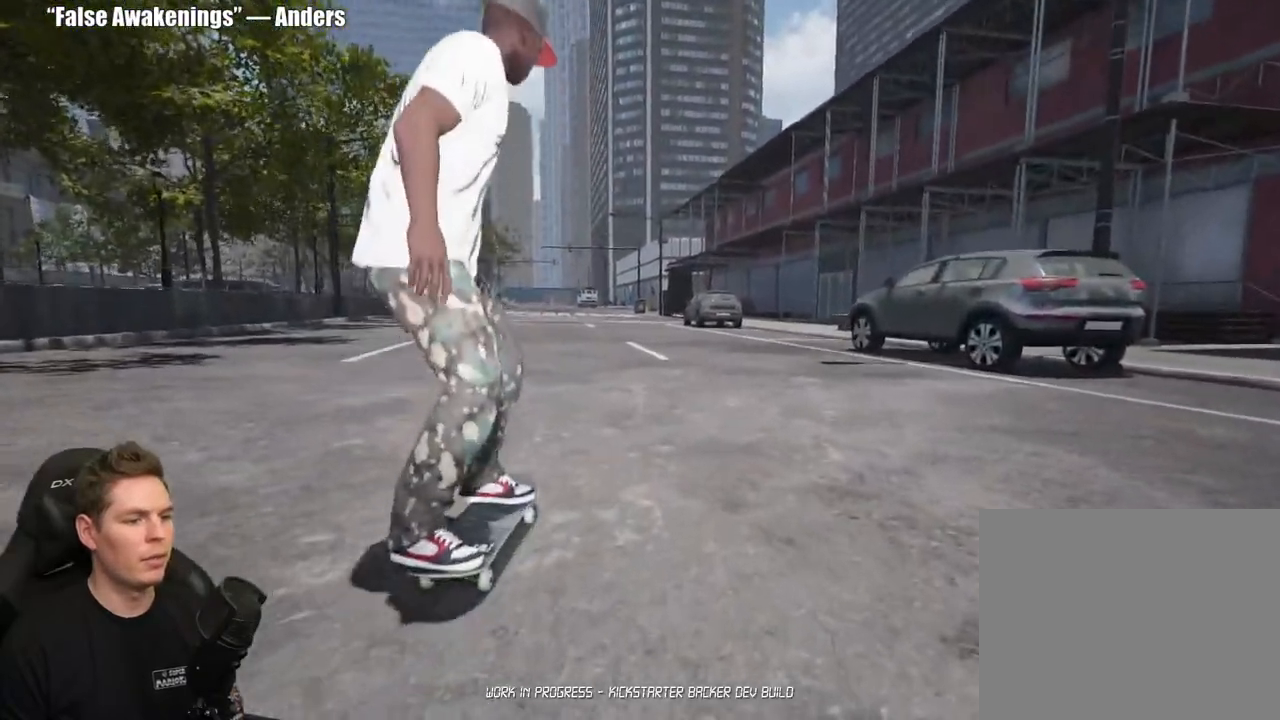
{"buttons": [], "left_stick": "right", "right_stick": "center", "events": [[33, "right_stick", "down"], [217, "right_stick", "right"], [333, "right_stick", "up"], [417, "right_stick", "left"], [433, "left_stick", "right"], [500, "right_stick", "center"]]}
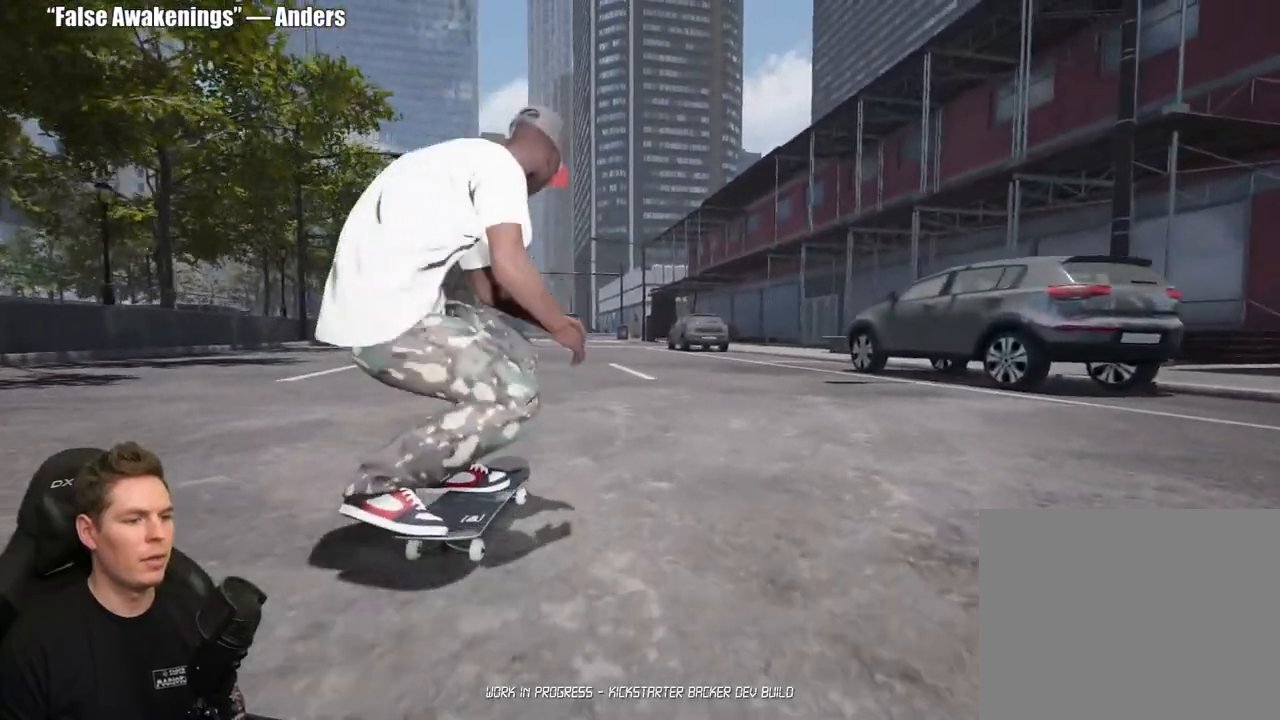
{"buttons": [], "left_stick": "down", "right_stick": "center", "events": [[67, "left_stick", "center"], [500, "left_stick", "down"]]}
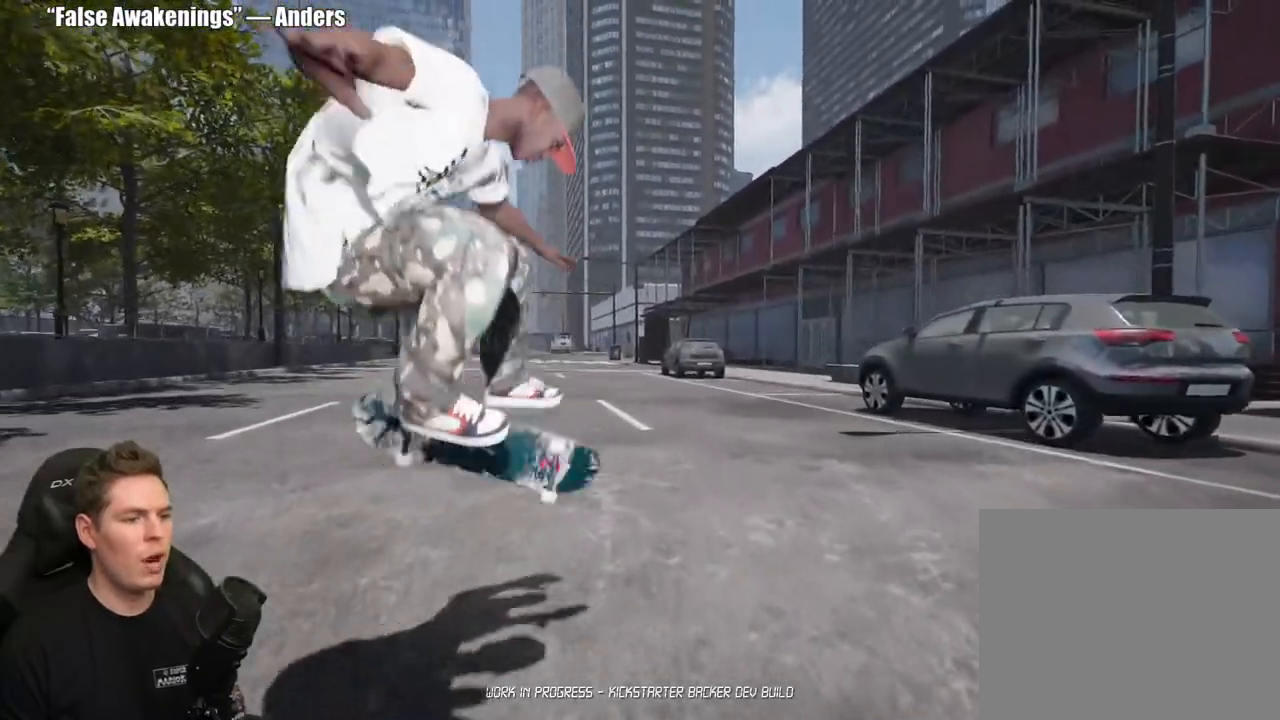
{"buttons": [], "left_stick": "center", "right_stick": "center", "events": [[100, "left_stick", "center"]]}
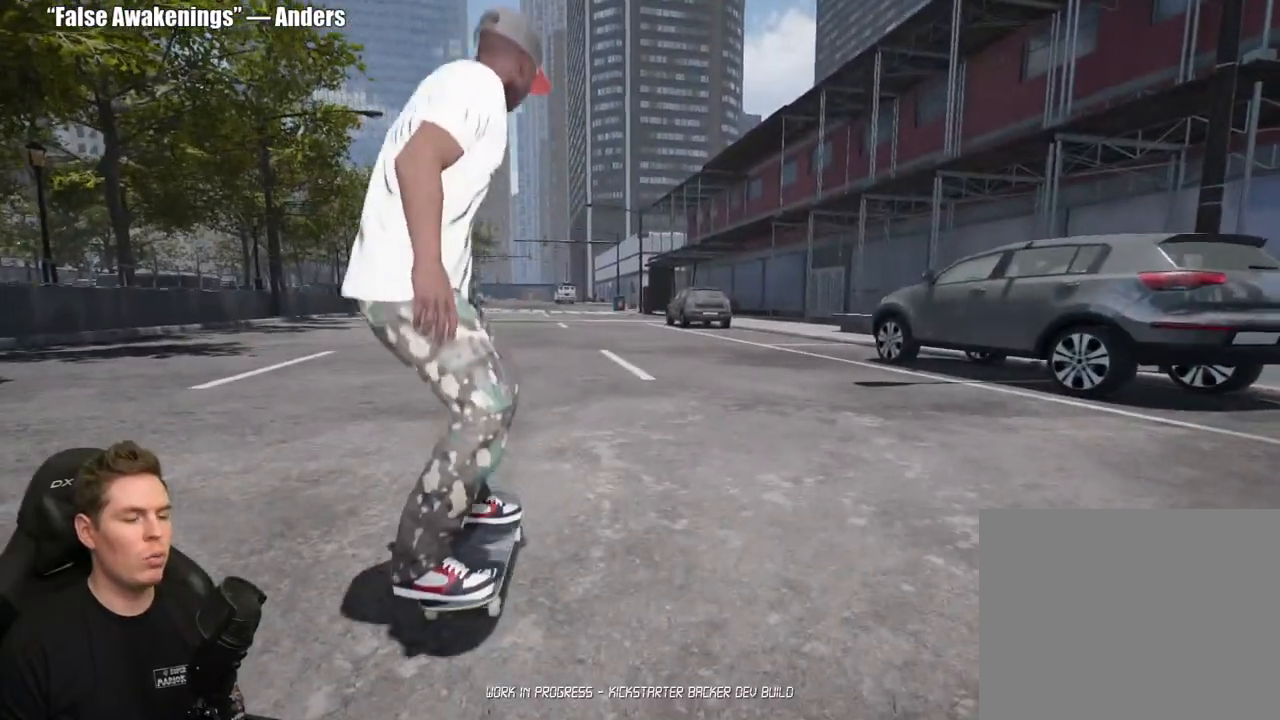
{"buttons": [], "left_stick": "up-left", "right_stick": "down-left", "events": [[233, "Y", "down"], [333, "Y", "up"], [433, "left_stick", "up-left"], [467, "right_stick", "down-left"]]}
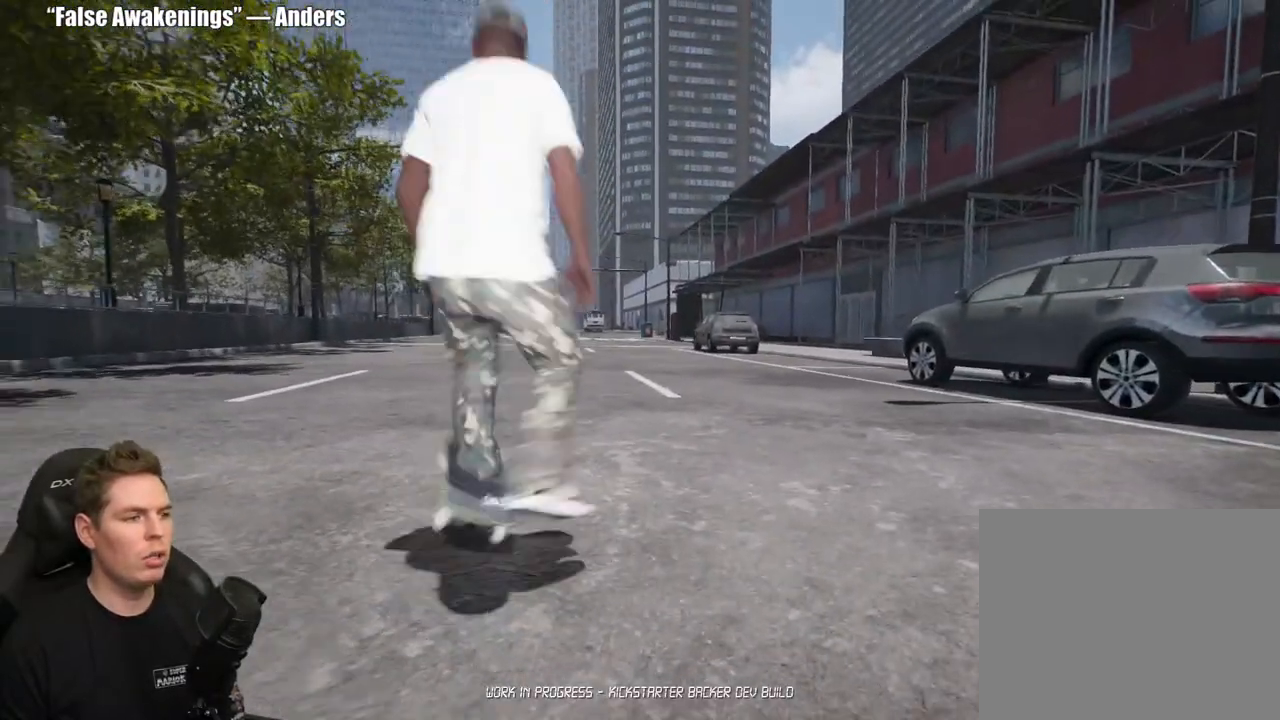
{"buttons": [], "left_stick": "up-left", "right_stick": "down-left", "events": []}
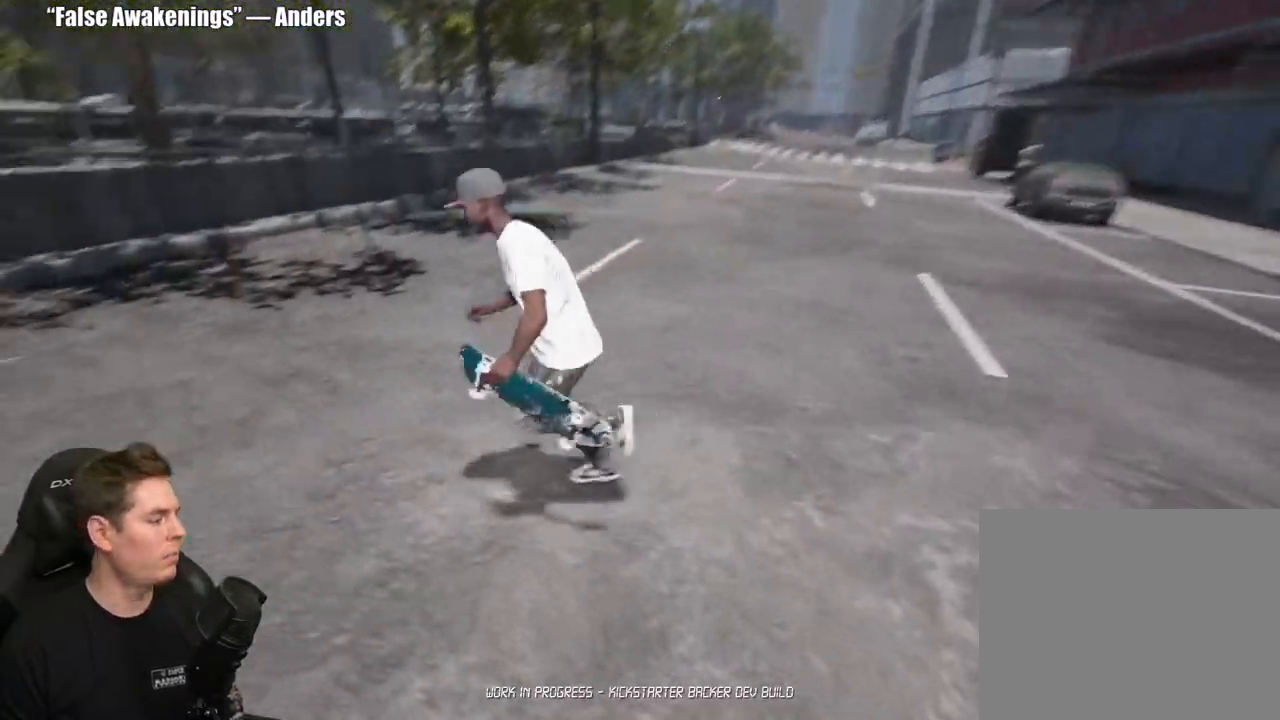
{"buttons": [], "left_stick": "up-left", "right_stick": "center", "events": [[300, "right_stick", "center"]]}
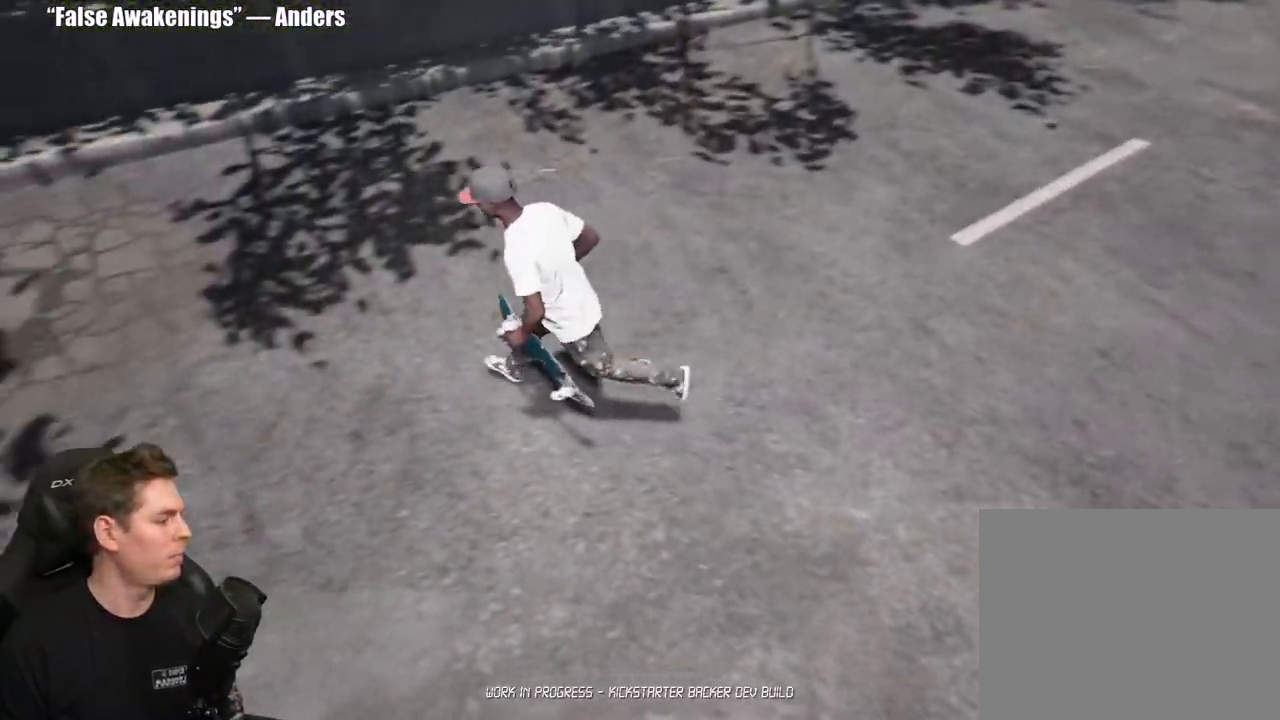
{"buttons": [], "left_stick": "up-left", "right_stick": "center", "events": [[283, "right_stick", "left"], [500, "right_stick", "center"]]}
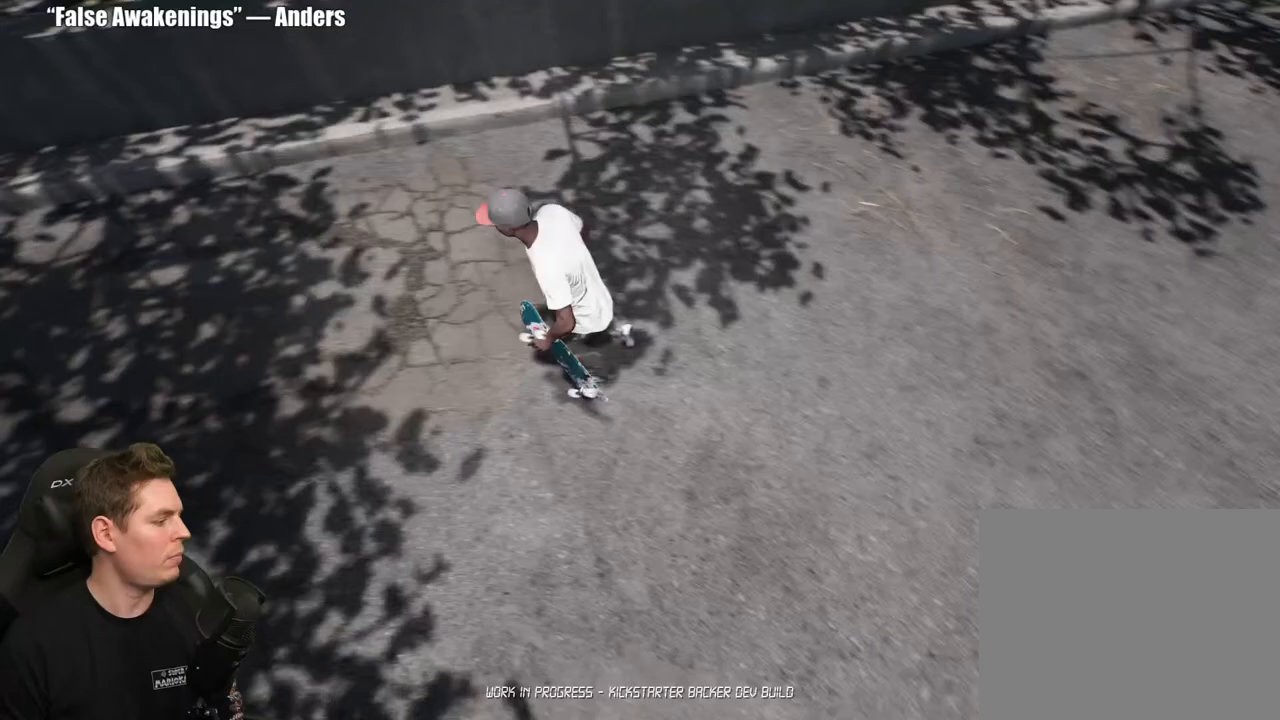
{"buttons": ["A"], "left_stick": "up-left", "right_stick": "center", "events": [[150, "A", "down"], [217, "A", "up"], [300, "A", "down"], [383, "A", "up"], [467, "A", "down"]]}
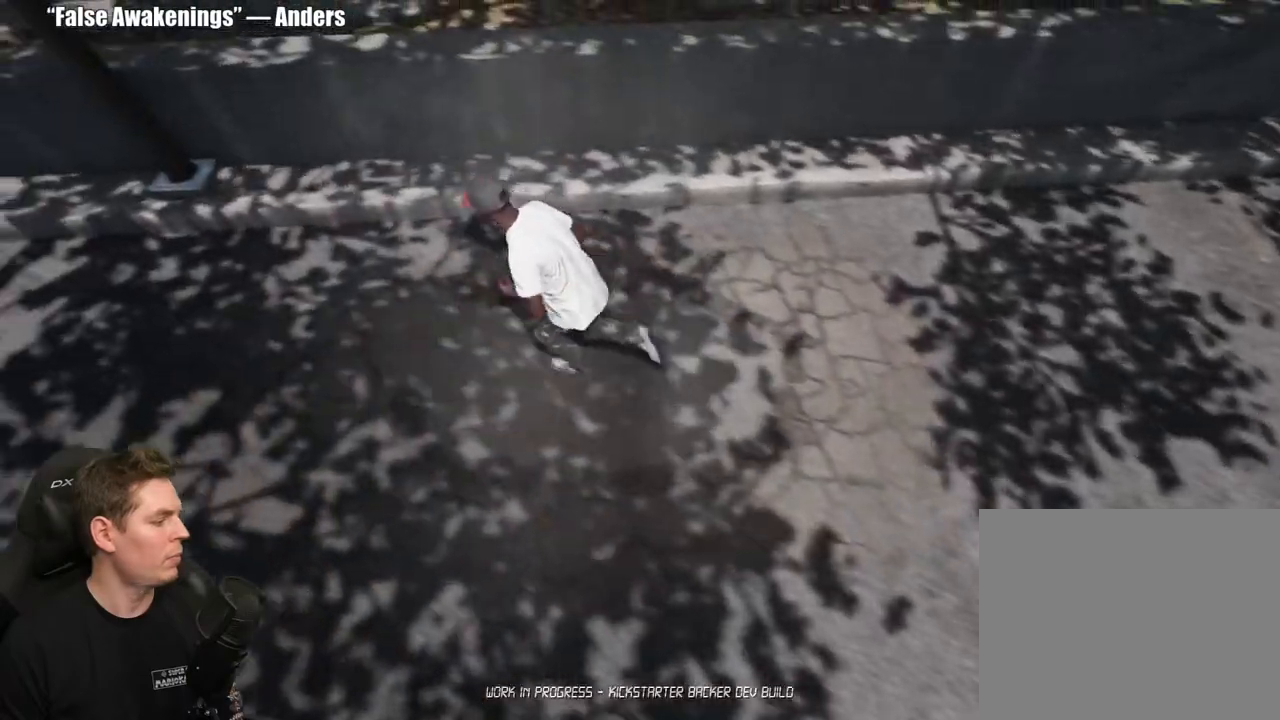
{"buttons": [], "left_stick": "up-left", "right_stick": "center", "events": [[67, "A", "up"], [133, "A", "down"], [233, "A", "up"], [317, "A", "down"], [417, "A", "up"]]}
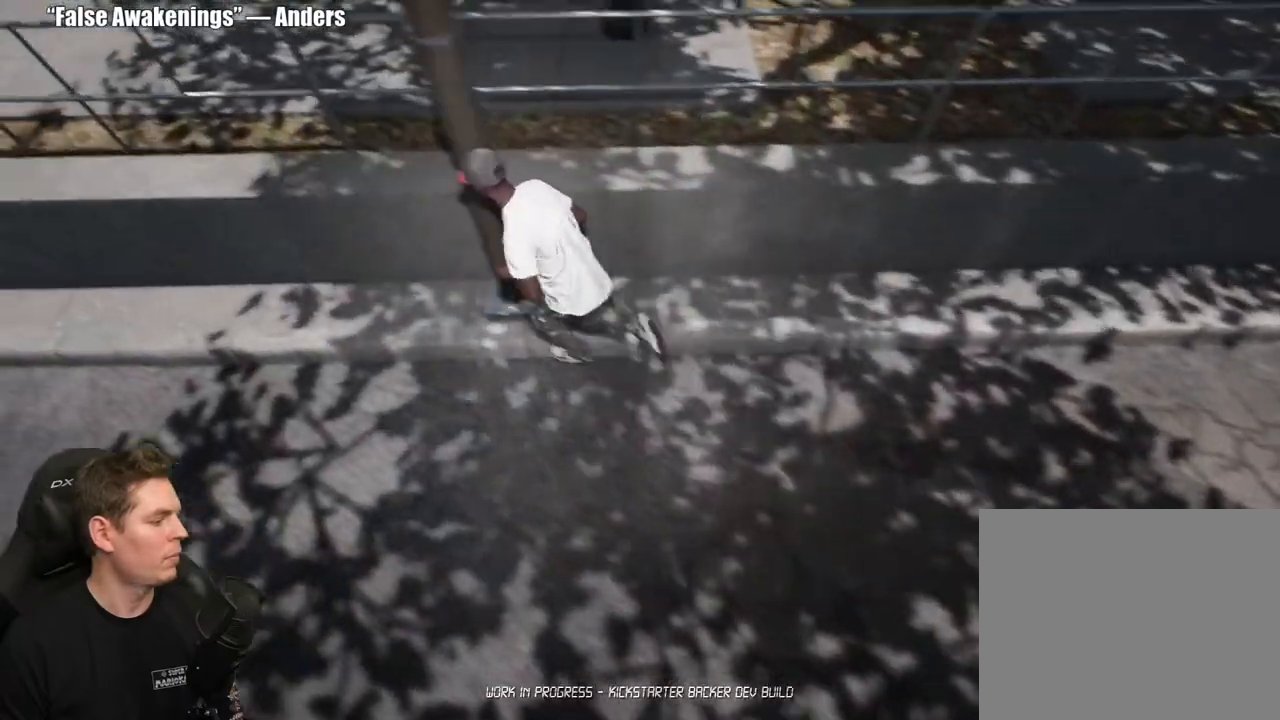
{"buttons": [], "left_stick": "up-left", "right_stick": "center", "events": [[17, "A", "down"], [67, "A", "up"], [183, "A", "down"], [267, "A", "up"], [367, "A", "down"], [450, "A", "up"]]}
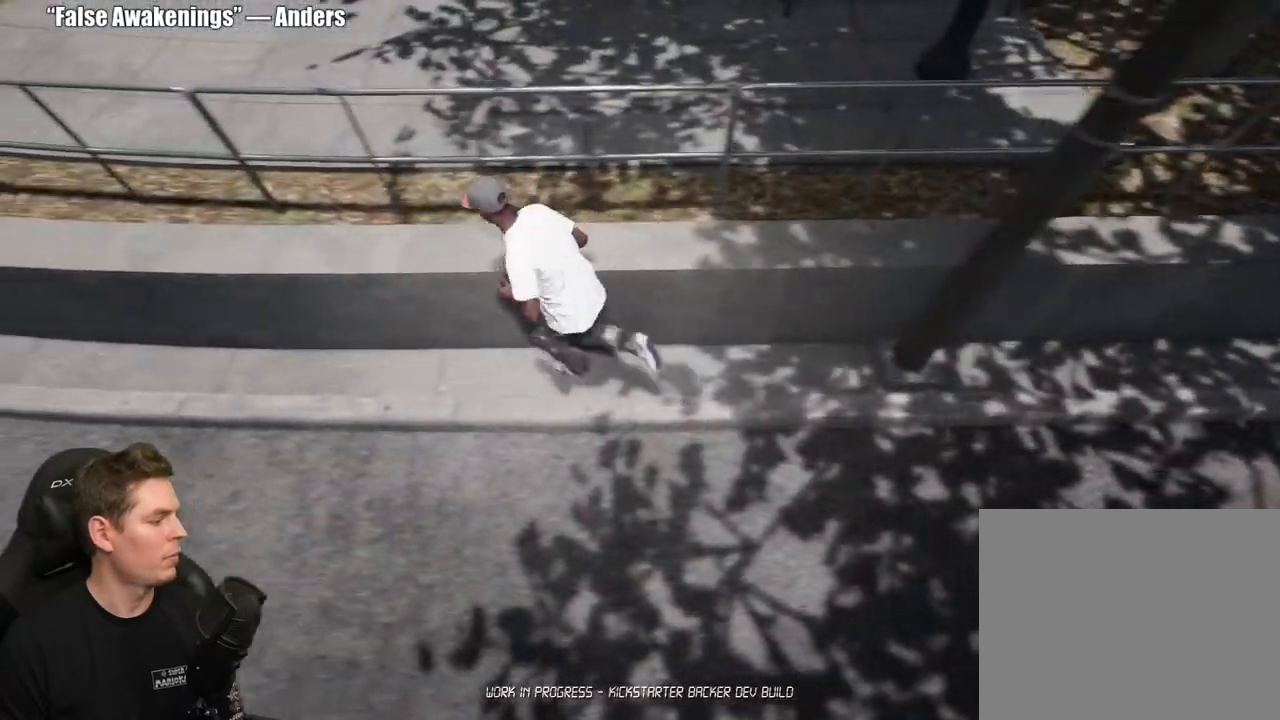
{"buttons": [], "left_stick": "up-left", "right_stick": "center", "events": [[83, "A", "down"], [150, "A", "up"]]}
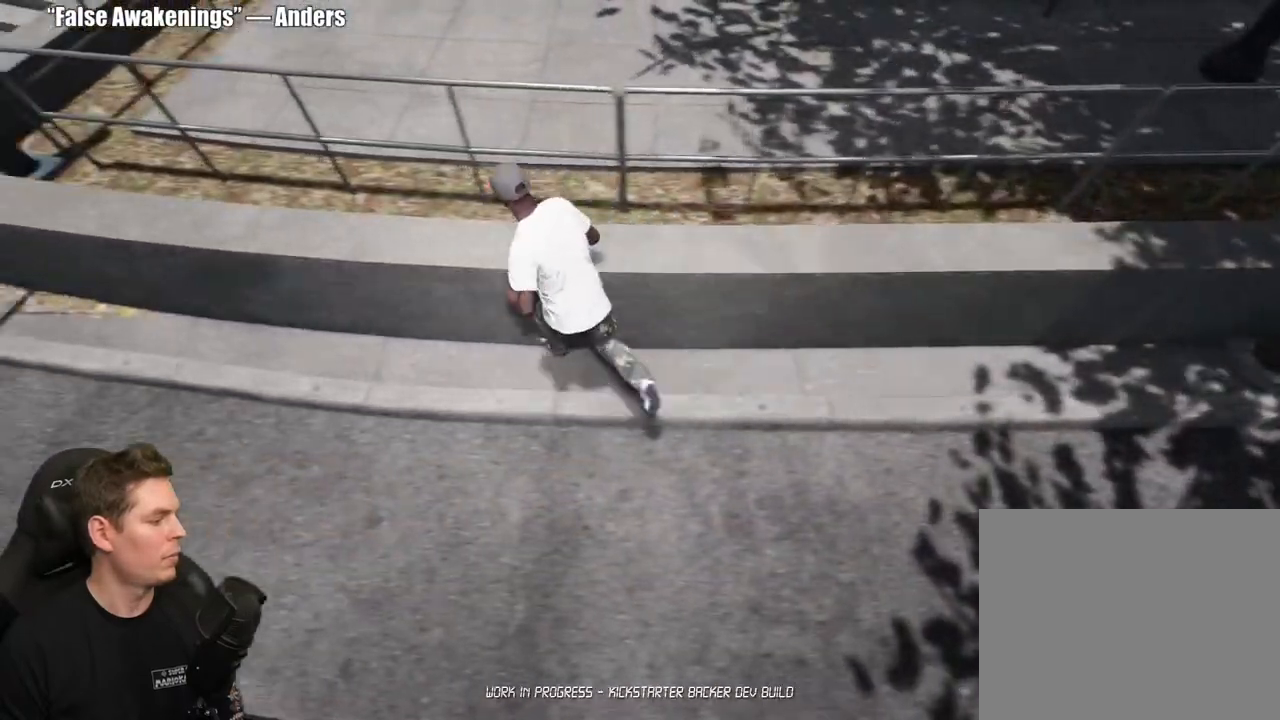
{"buttons": [], "left_stick": "up-left", "right_stick": "center", "events": []}
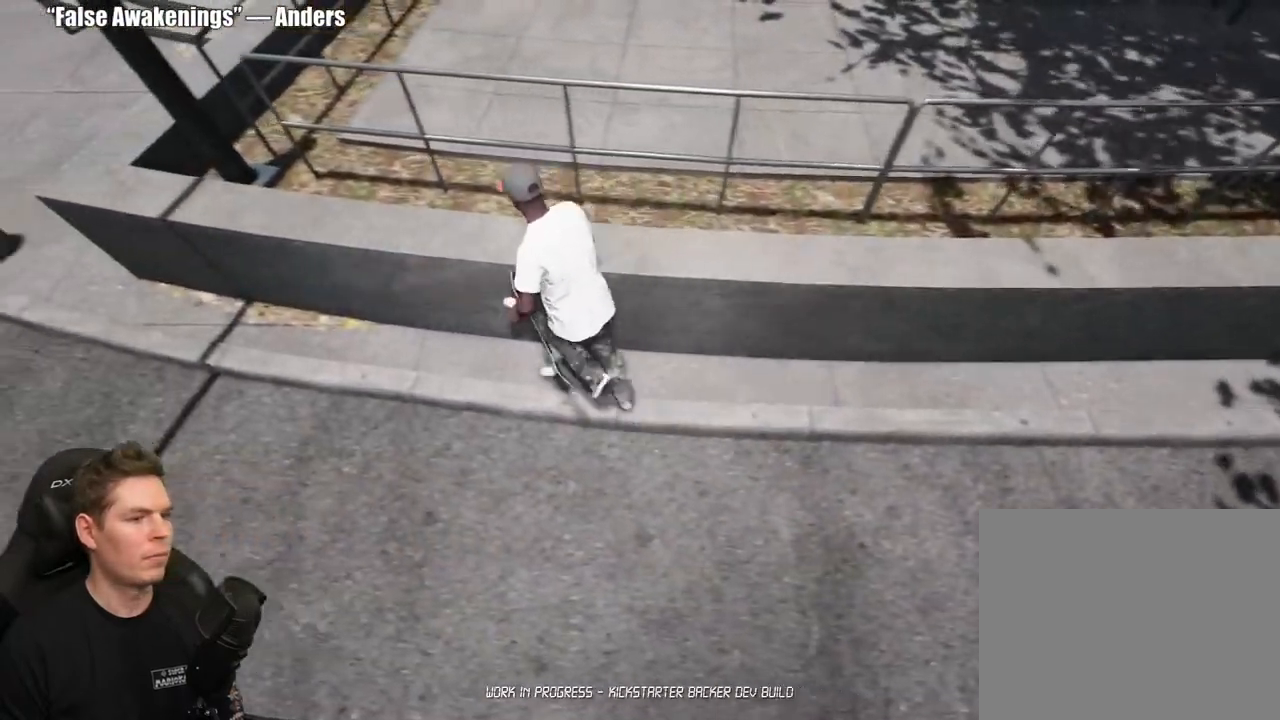
{"buttons": ["A"], "left_stick": "up-left", "right_stick": "center", "events": [[333, "A", "down"], [400, "A", "up"], [483, "A", "down"]]}
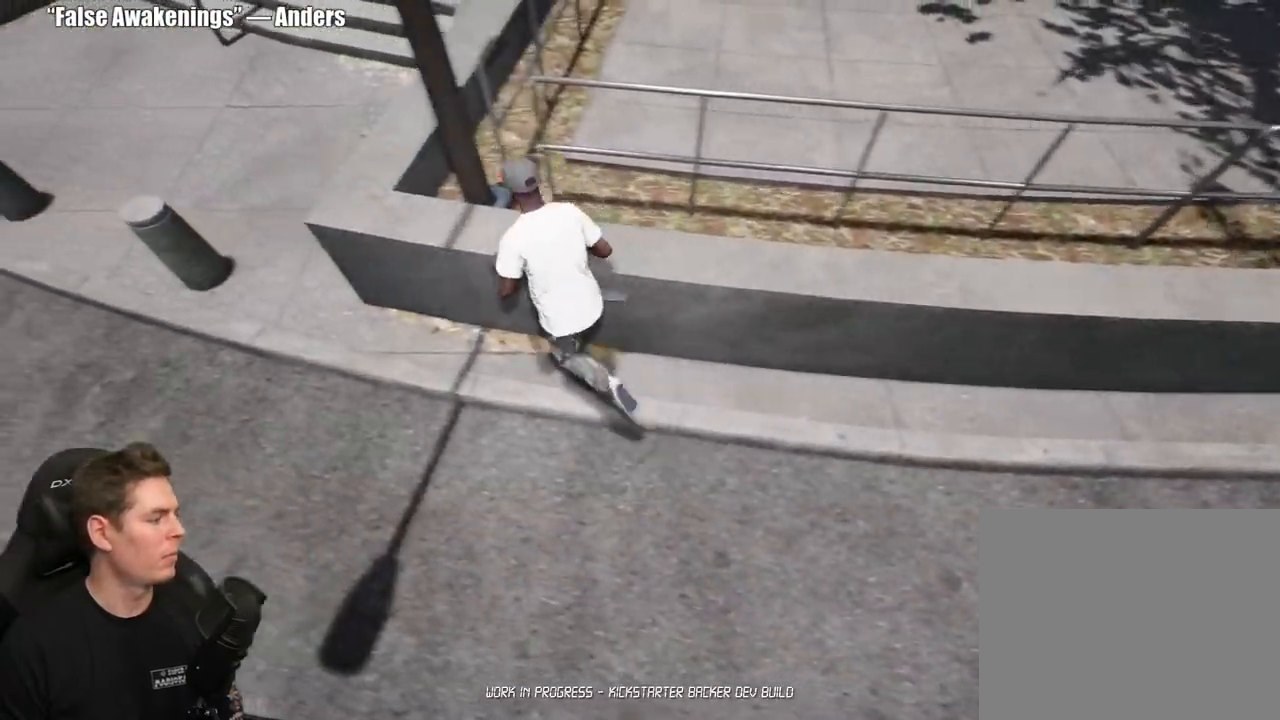
{"buttons": ["A"], "left_stick": "up-left", "right_stick": "center", "events": [[83, "A", "up"], [167, "A", "down"], [267, "A", "up"], [400, "A", "down"]]}
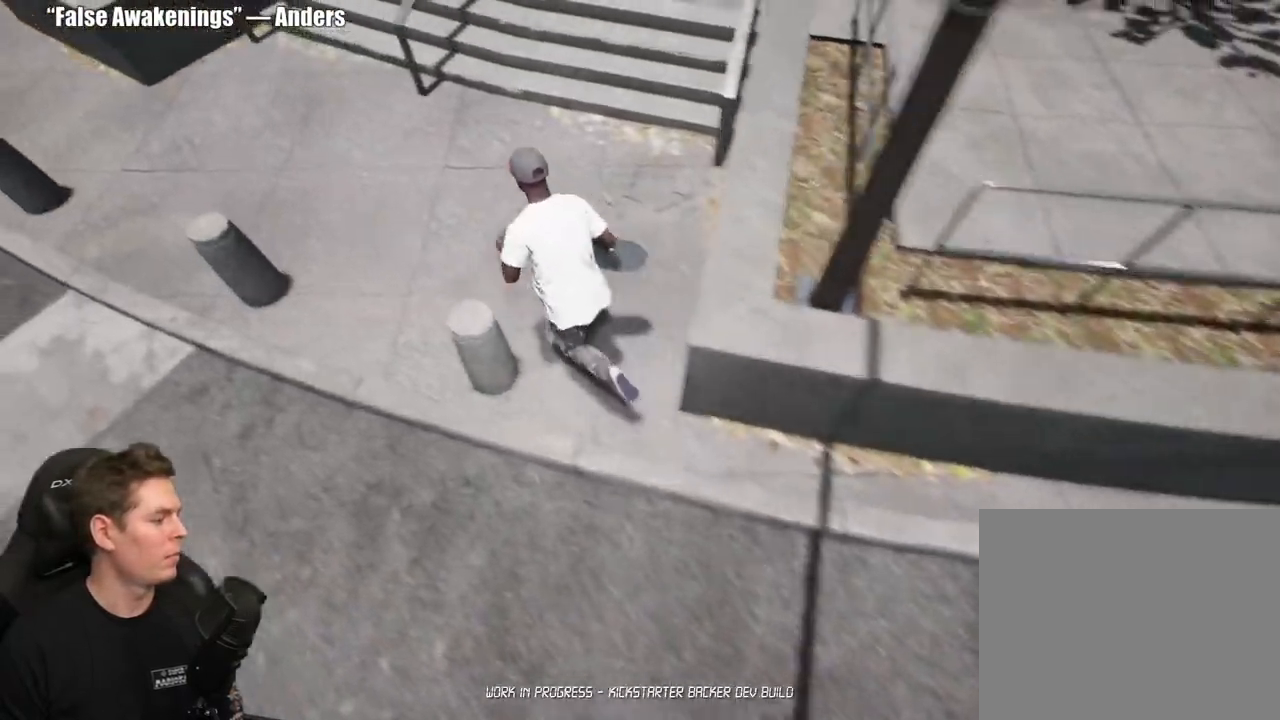
{"buttons": [], "left_stick": "up", "right_stick": "right", "events": [[17, "A", "up"], [83, "left_stick", "up"], [250, "right_stick", "right"]]}
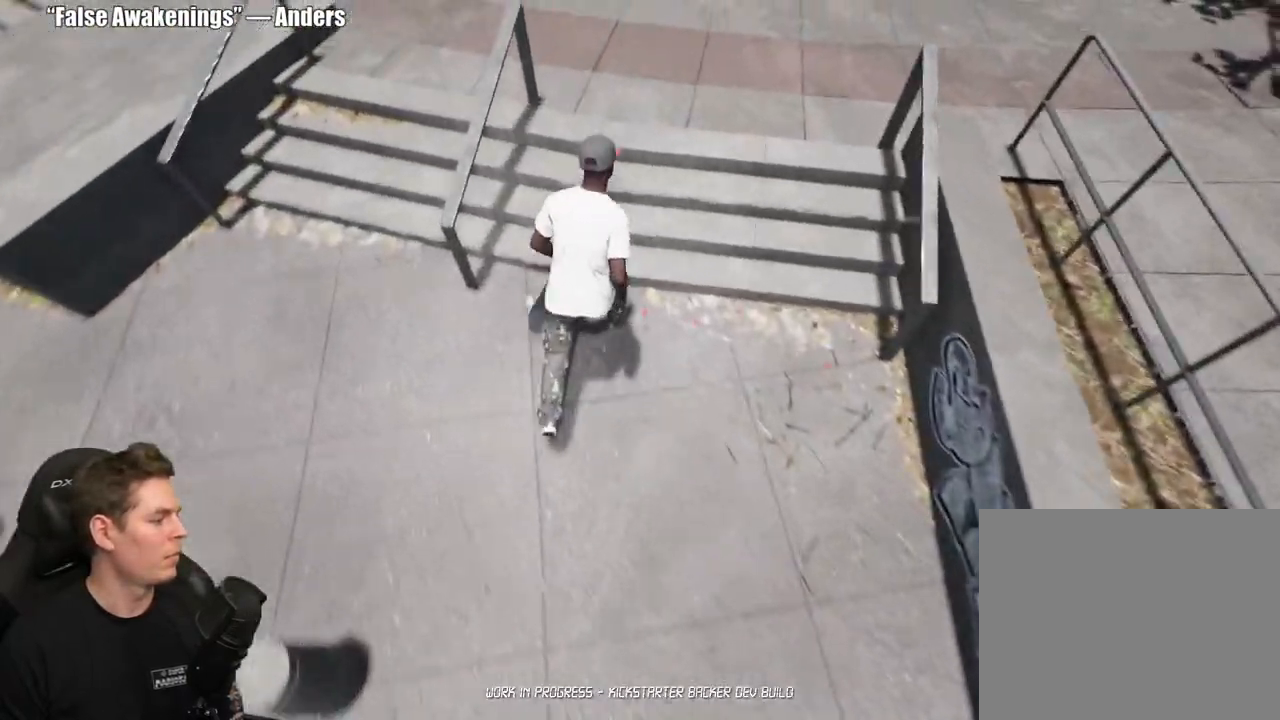
{"buttons": [], "left_stick": "center", "right_stick": "center", "events": [[67, "right_stick", "up-right"], [417, "right_stick", "center"], [467, "left_stick", "center"]]}
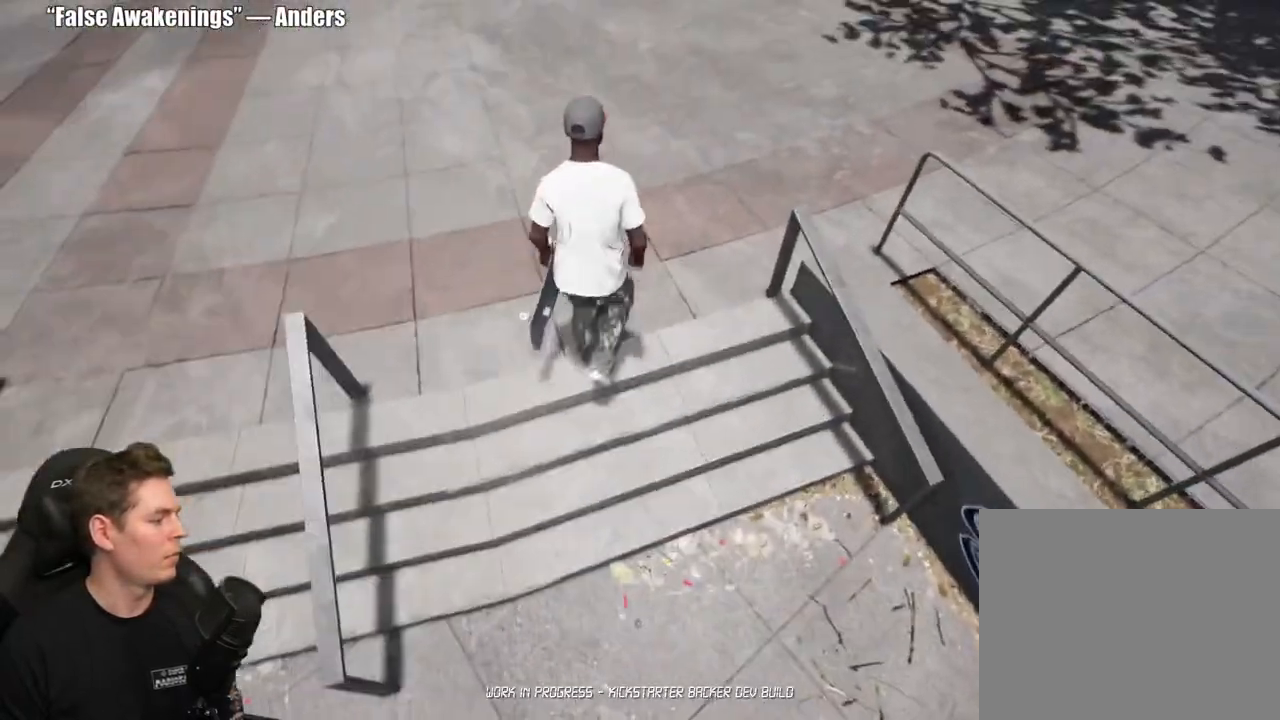
{"buttons": [], "left_stick": "center", "right_stick": "left", "events": [[417, "right_stick", "left"]]}
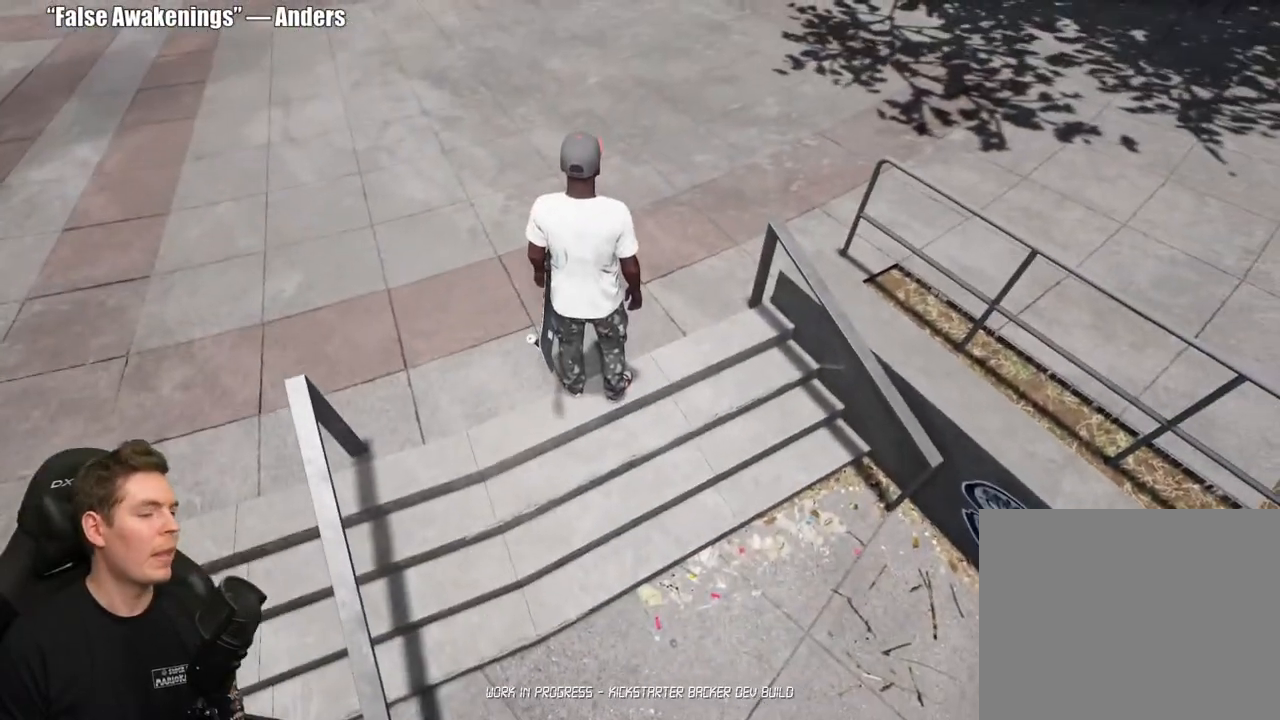
{"buttons": [], "left_stick": "up", "right_stick": "center", "events": [[200, "right_stick", "center"], [267, "left_stick", "up"]]}
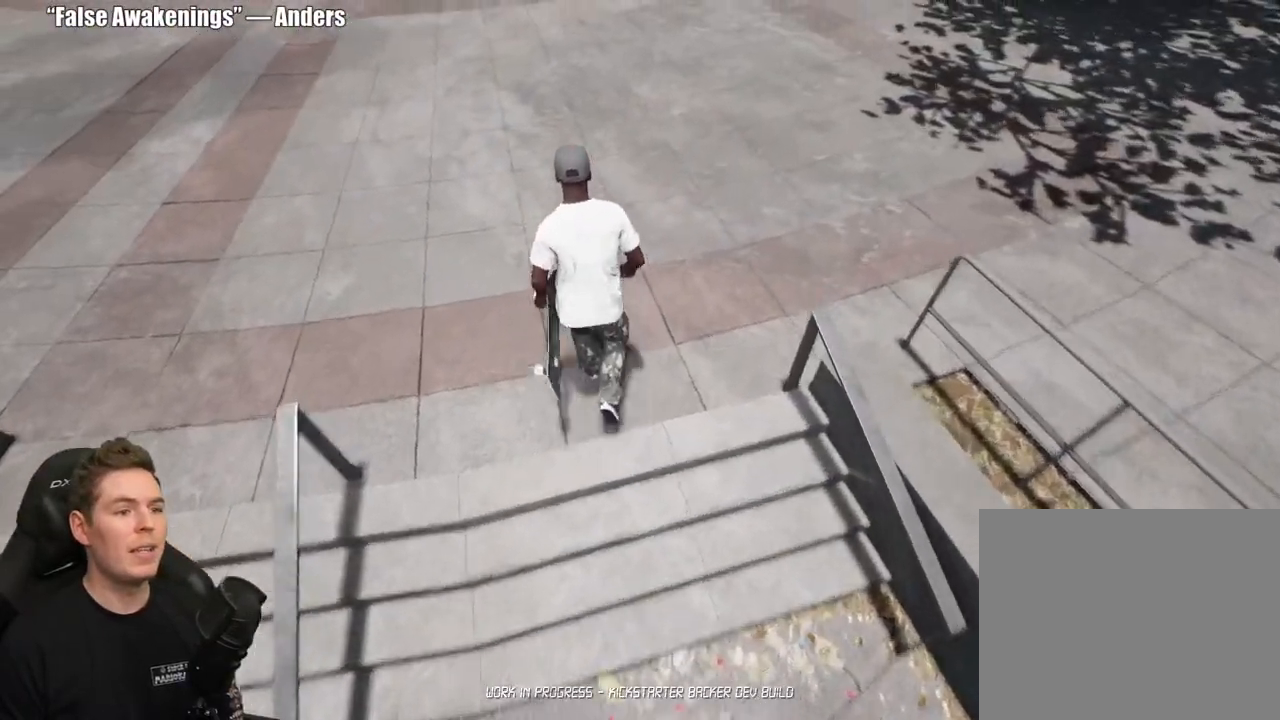
{"buttons": [], "left_stick": "up", "right_stick": "center", "events": [[17, "A", "down"], [83, "A", "up"], [167, "A", "down"], [267, "A", "up"], [350, "Y", "down"], [467, "Y", "up"]]}
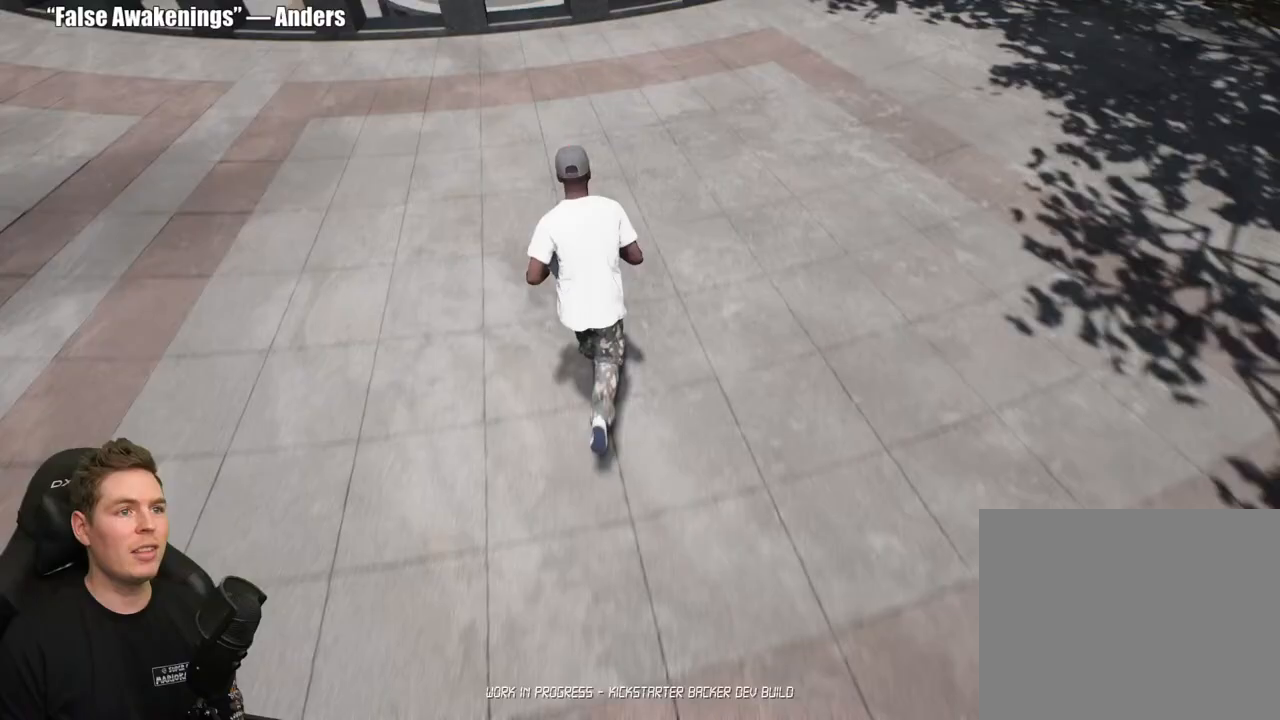
{"buttons": [], "left_stick": "center", "right_stick": "up-right", "events": [[83, "left_stick", "center"], [400, "right_stick", "up-right"]]}
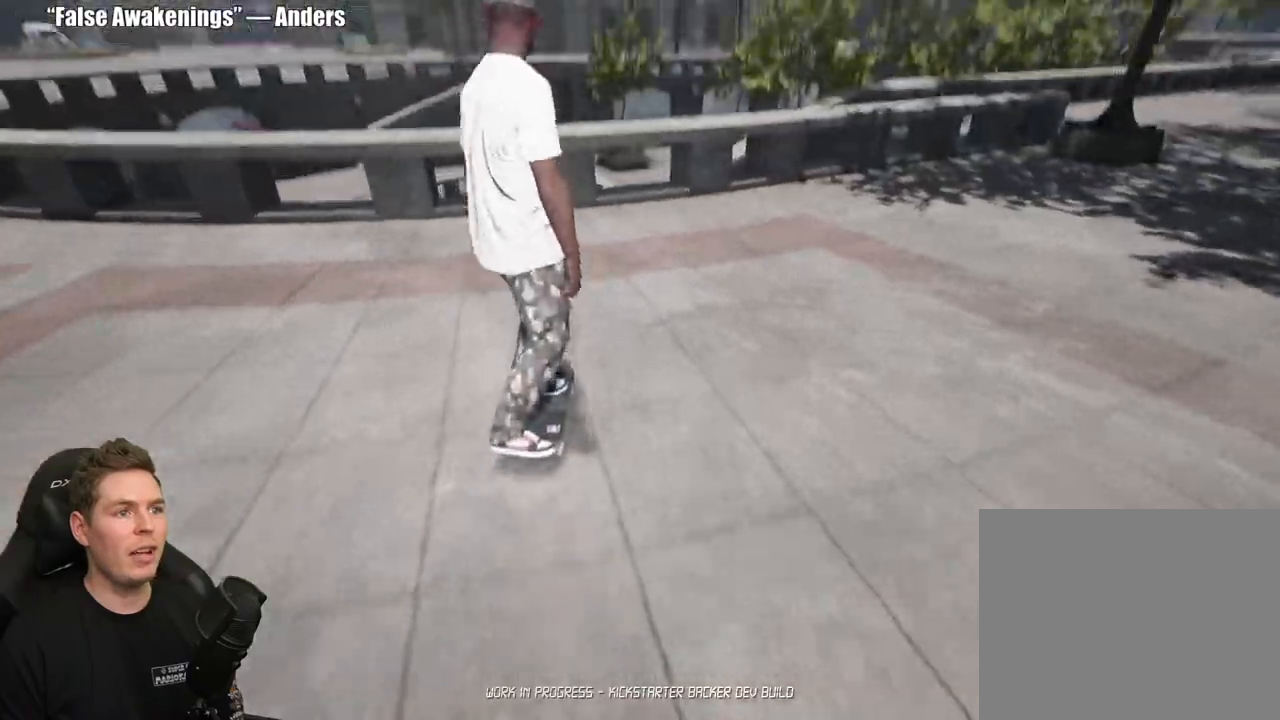
{"buttons": [], "left_stick": "up-right", "right_stick": "down-right", "events": [[67, "right_stick", "center"], [167, "Y", "down"], [250, "Y", "up"], [250, "left_stick", "up-right"], [400, "right_stick", "down-right"]]}
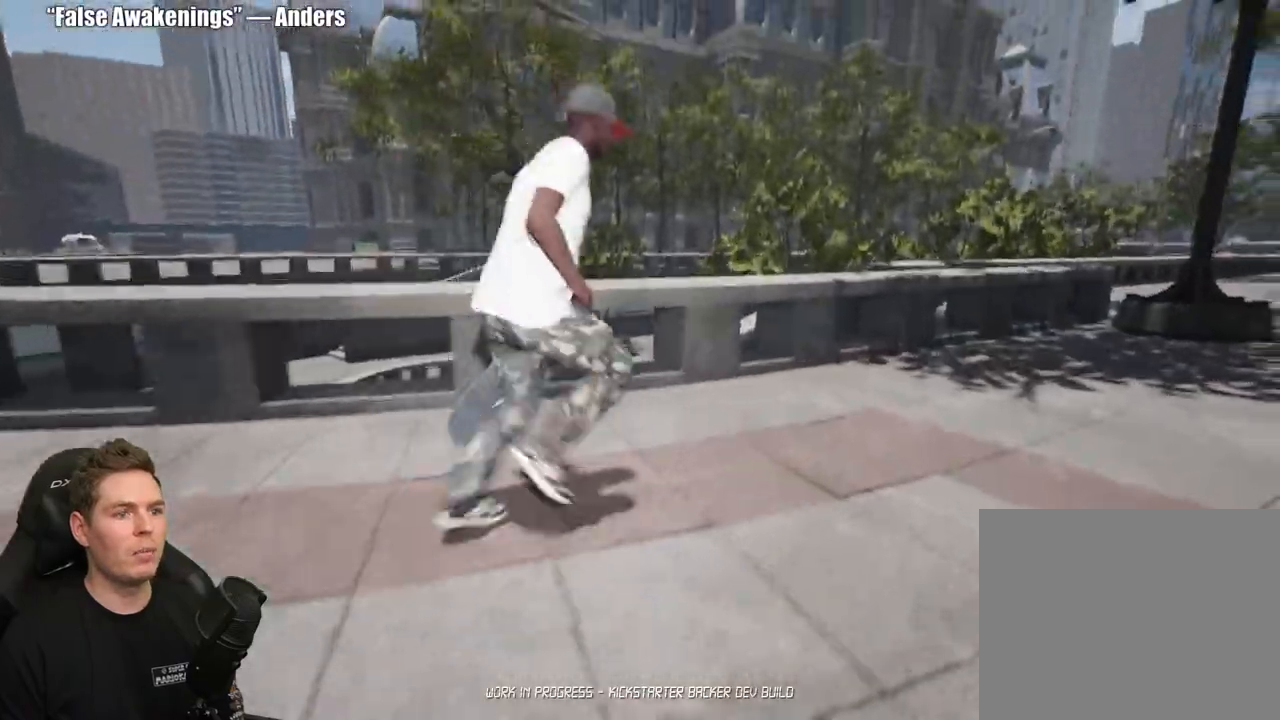
{"buttons": [], "left_stick": "up-right", "right_stick": "center", "events": [[400, "right_stick", "center"]]}
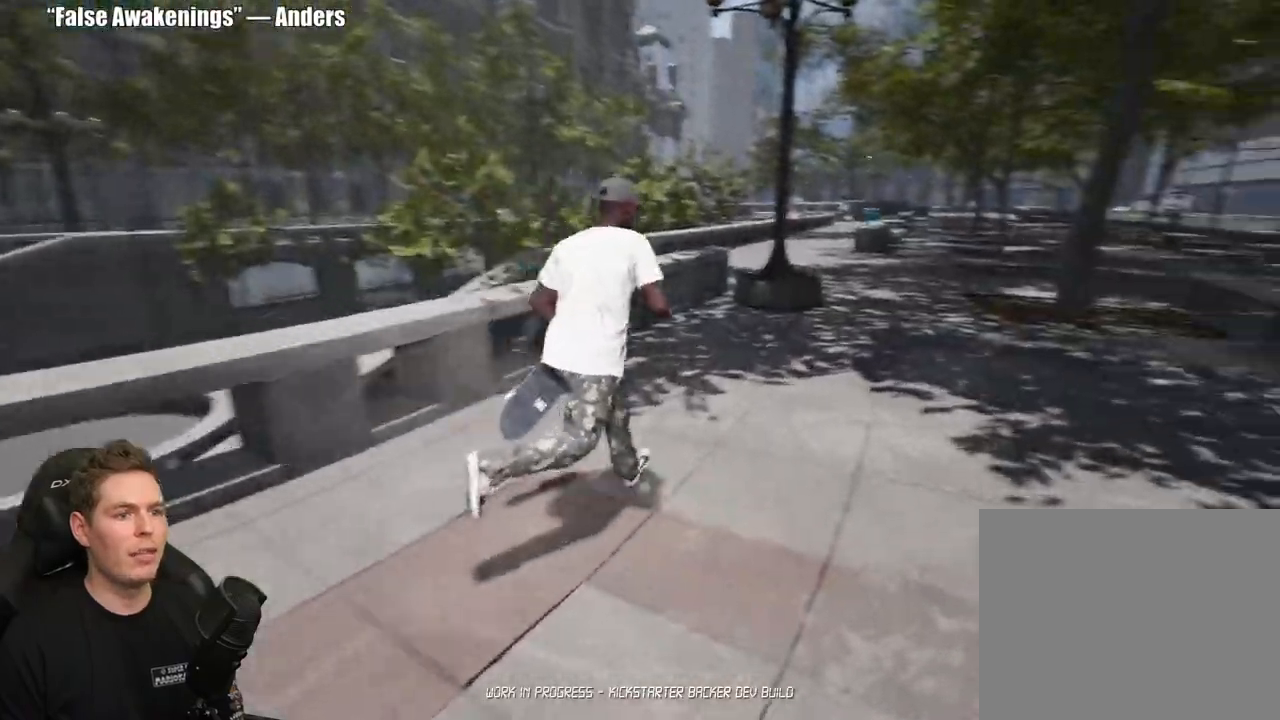
{"buttons": ["A"], "left_stick": "up-right", "right_stick": "center", "events": [[267, "A", "down"], [350, "A", "up"], [450, "A", "down"]]}
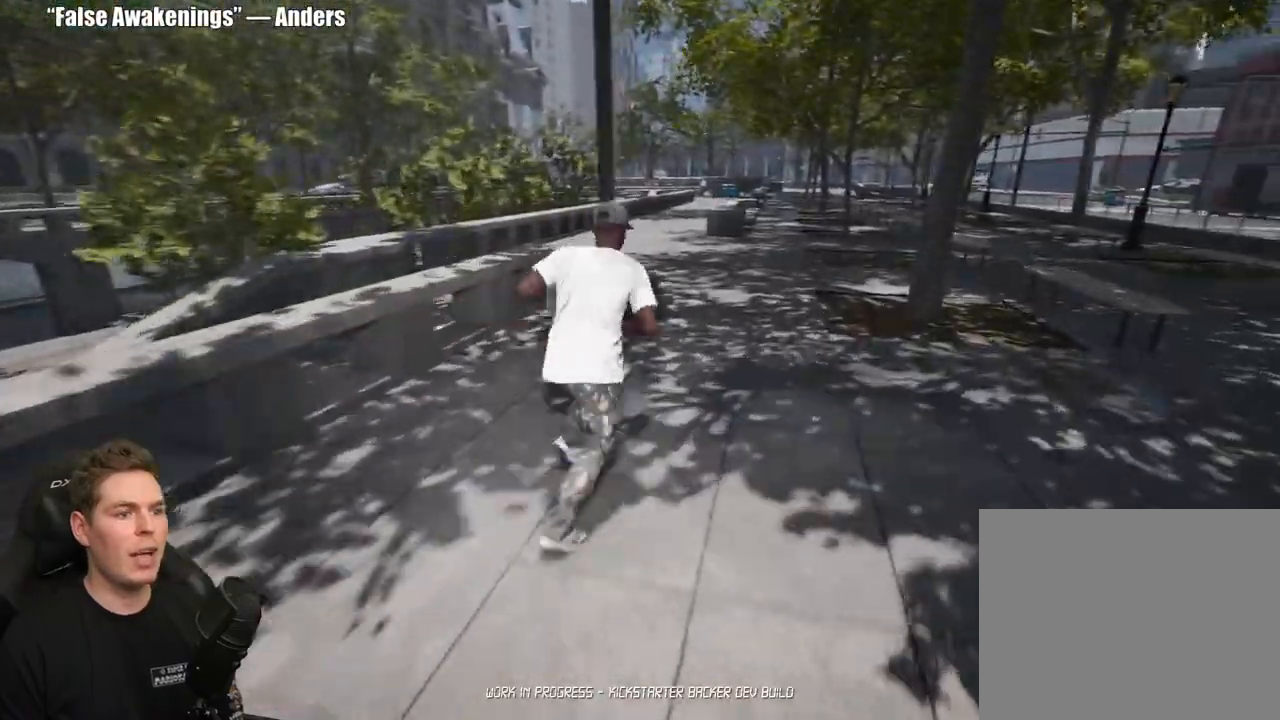
{"buttons": [], "left_stick": "up", "right_stick": "center", "events": [[17, "A", "up"], [117, "A", "down"], [217, "A", "up"], [350, "left_stick", "up"], [367, "A", "down"], [450, "A", "up"]]}